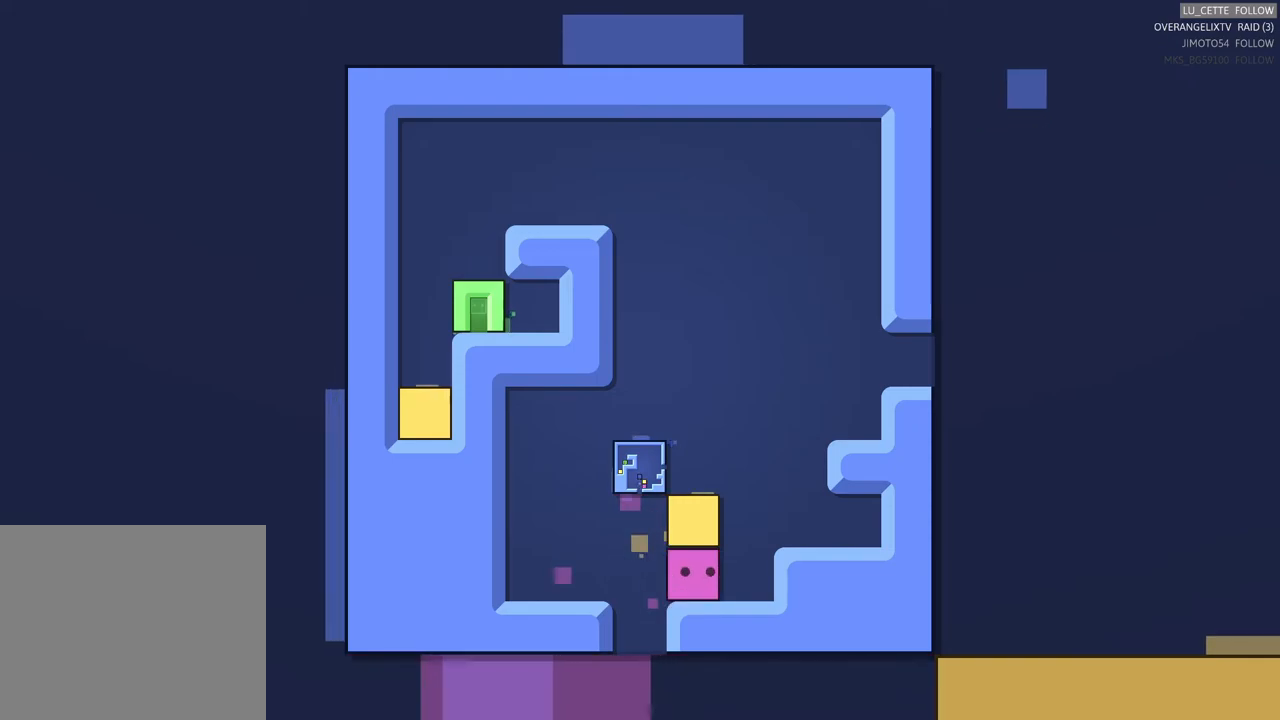
Gameplay with a controller (Xbox layout); each line is a JSON object with the inputs held at the frame after it. "events" lists button and stick changes between this image and that frame as [ms after this image, input, new state], when the widget could be followed in between. Not read: right_stick.
{"buttons": [], "left_stick": "up", "events": [[17, "left_stick", "center"], [183, "left_stick", "up"]]}
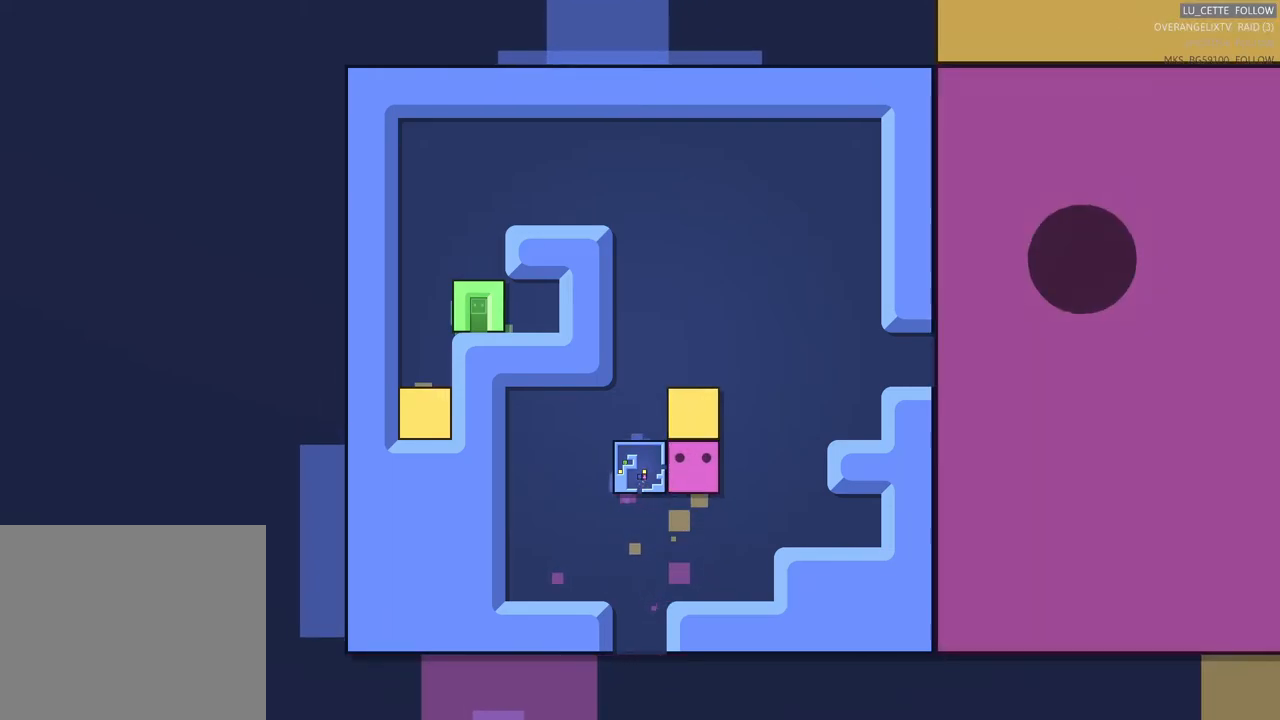
{"buttons": [], "left_stick": "up", "events": []}
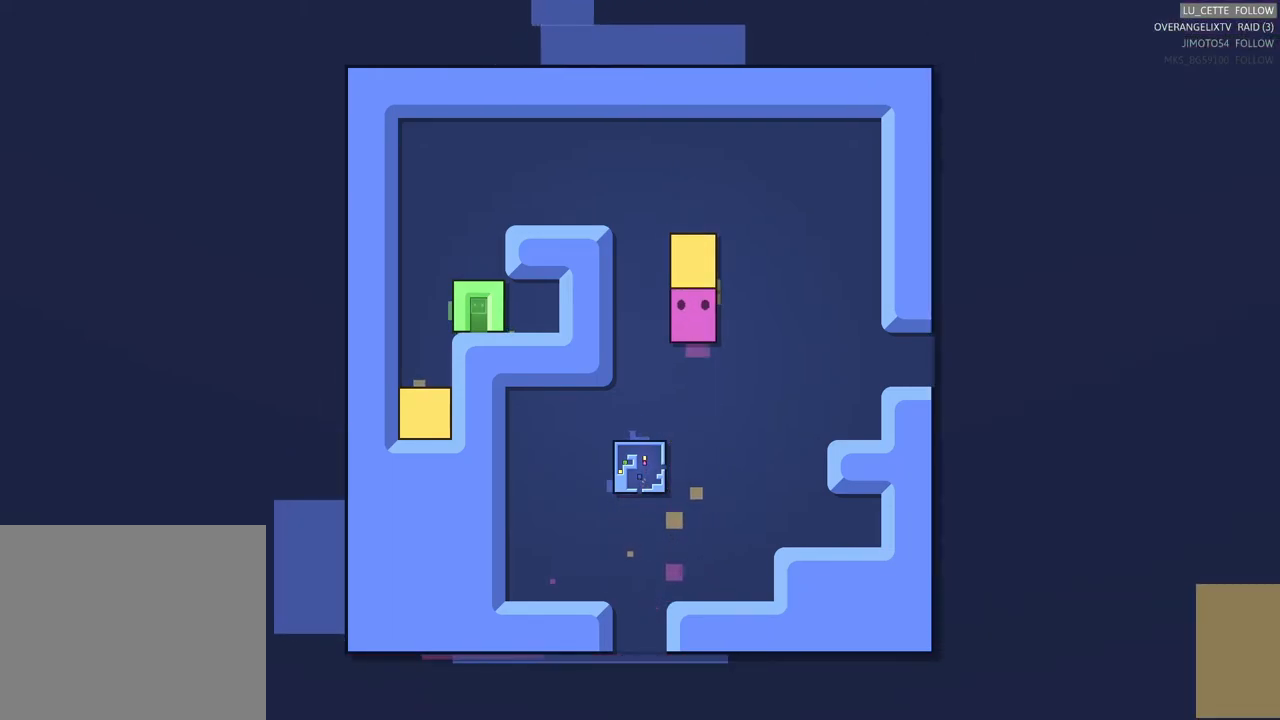
{"buttons": [], "left_stick": "up-right", "events": [[150, "left_stick", "center"], [367, "left_stick", "right"], [417, "left_stick", "up-right"]]}
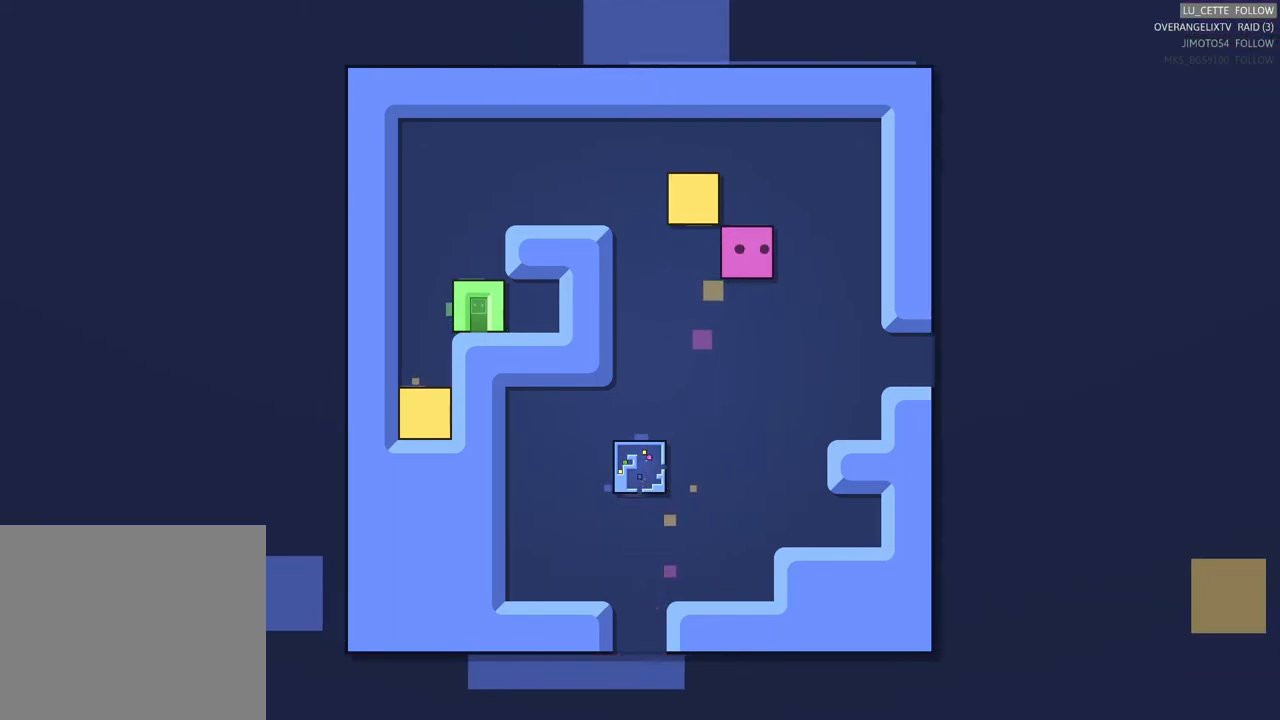
{"buttons": [], "left_stick": "left", "events": [[50, "left_stick", "up"], [183, "left_stick", "up-left"], [317, "left_stick", "left"]]}
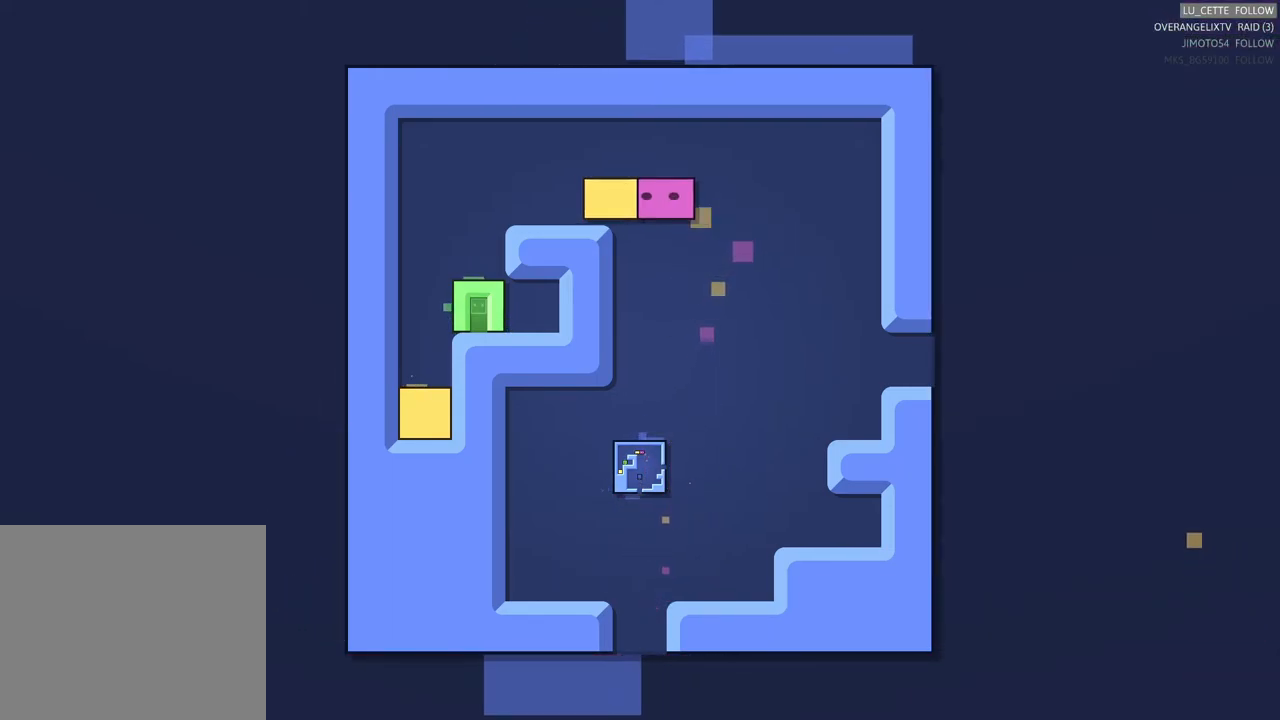
{"buttons": [], "left_stick": "left", "events": []}
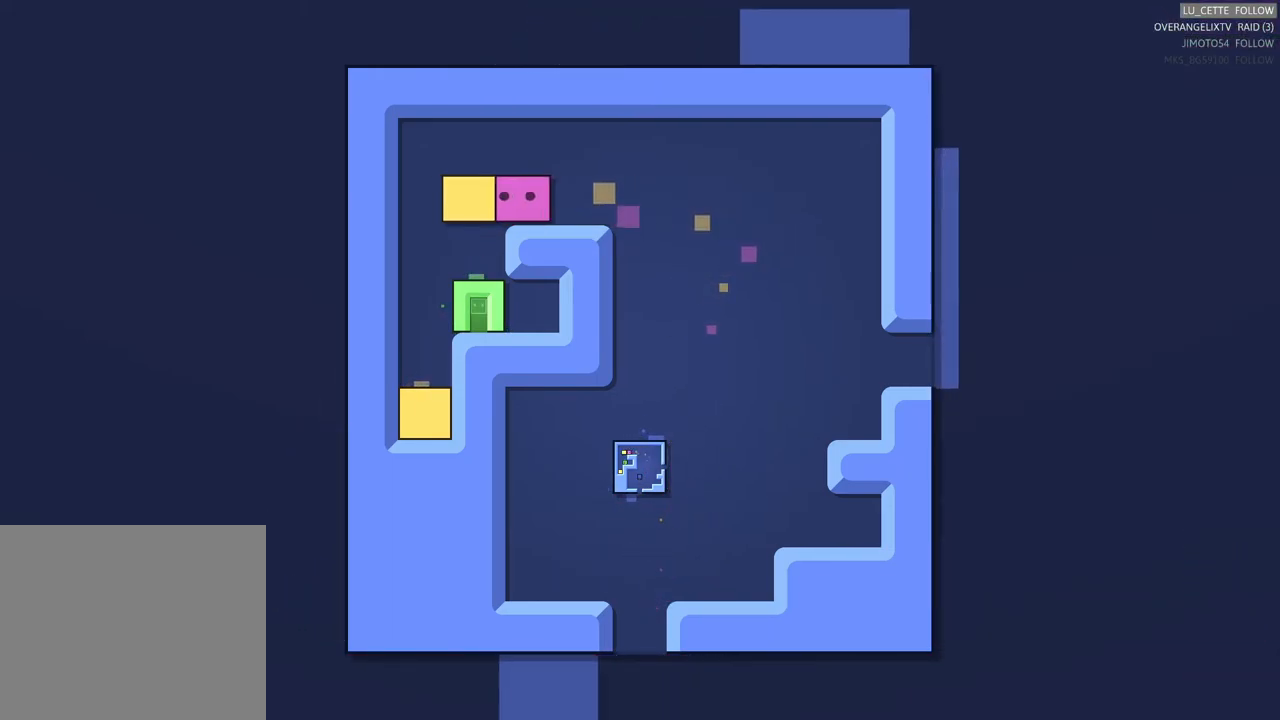
{"buttons": [], "left_stick": "center", "events": [[283, "left_stick", "up"], [450, "left_stick", "center"]]}
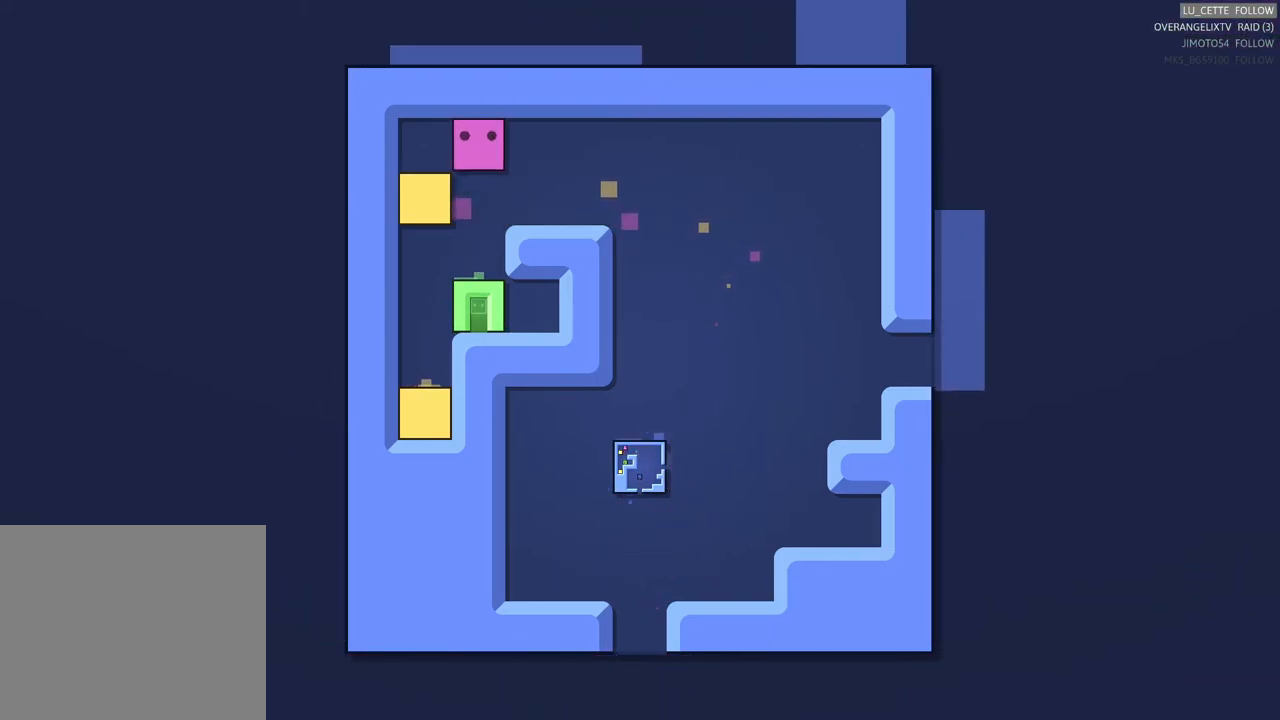
{"buttons": [], "left_stick": "down", "events": [[33, "left_stick", "left"], [267, "left_stick", "center"], [433, "left_stick", "down"]]}
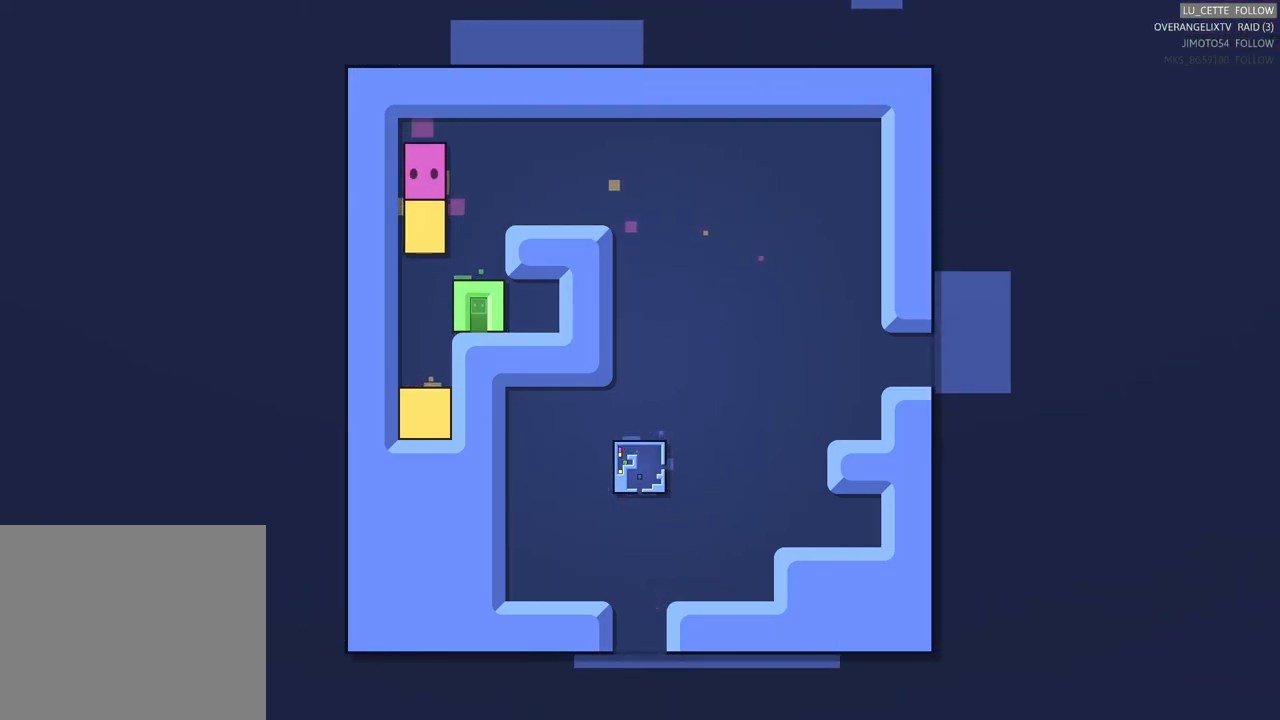
{"buttons": [], "left_stick": "center", "events": [[467, "left_stick", "center"]]}
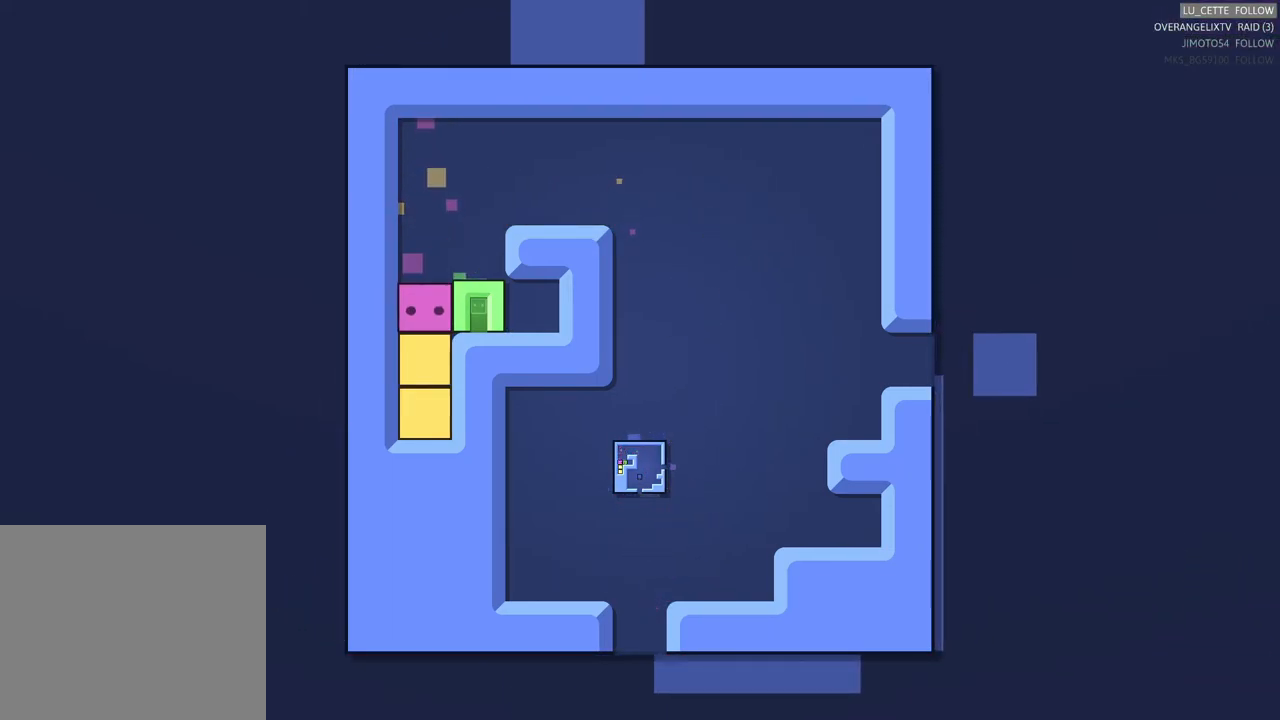
{"buttons": [], "left_stick": "right", "events": [[17, "left_stick", "up"], [300, "left_stick", "up-right"], [400, "left_stick", "right"]]}
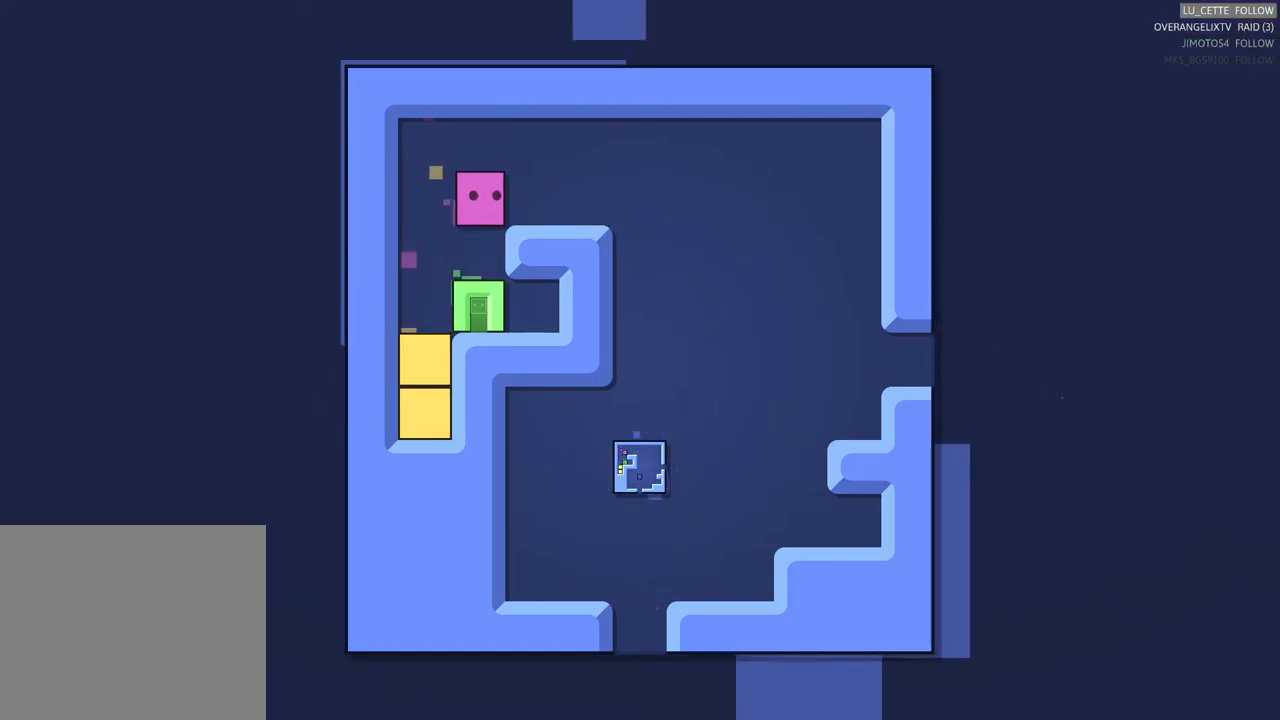
{"buttons": [], "left_stick": "down-right", "events": [[467, "left_stick", "down-right"]]}
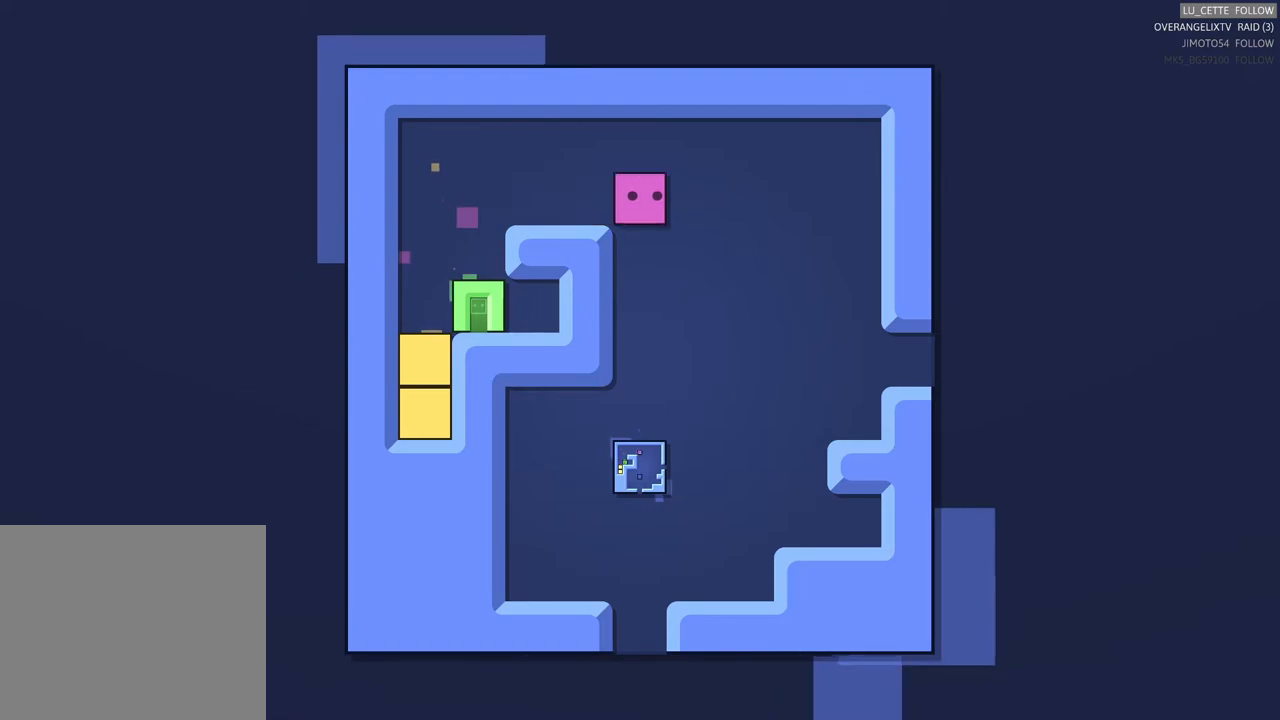
{"buttons": [], "left_stick": "down-right", "events": []}
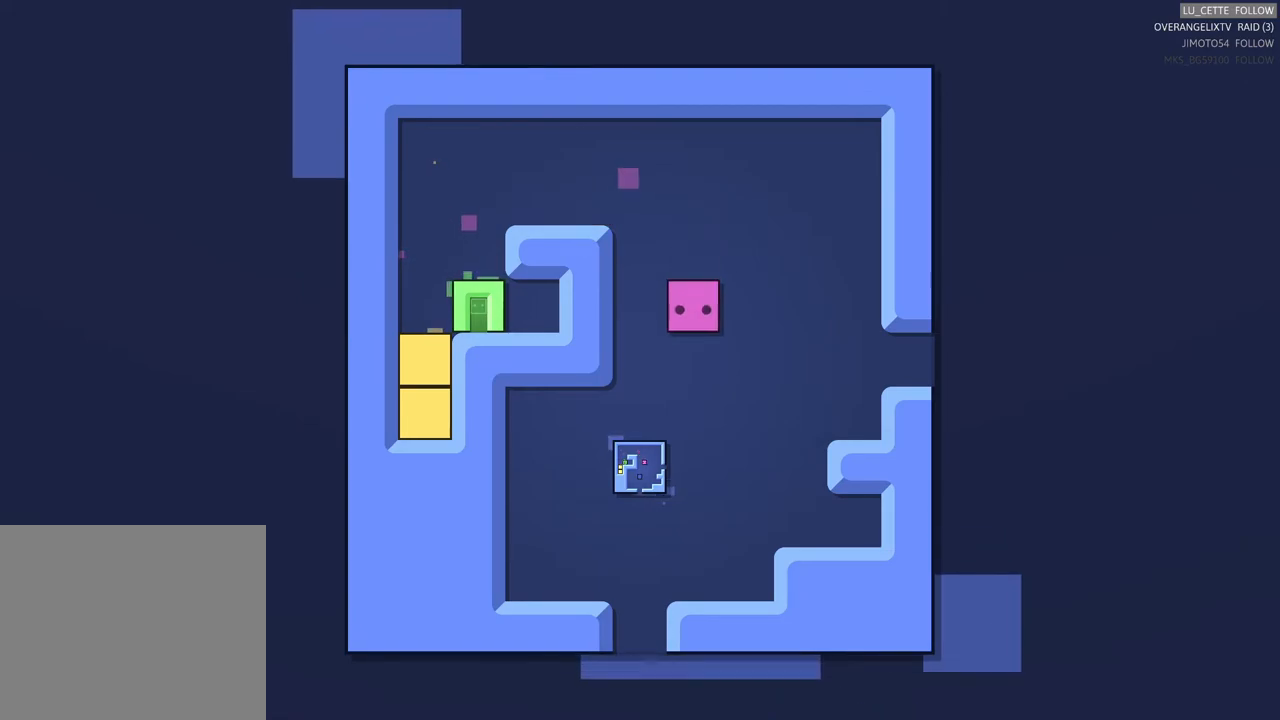
{"buttons": [], "left_stick": "down-right", "events": []}
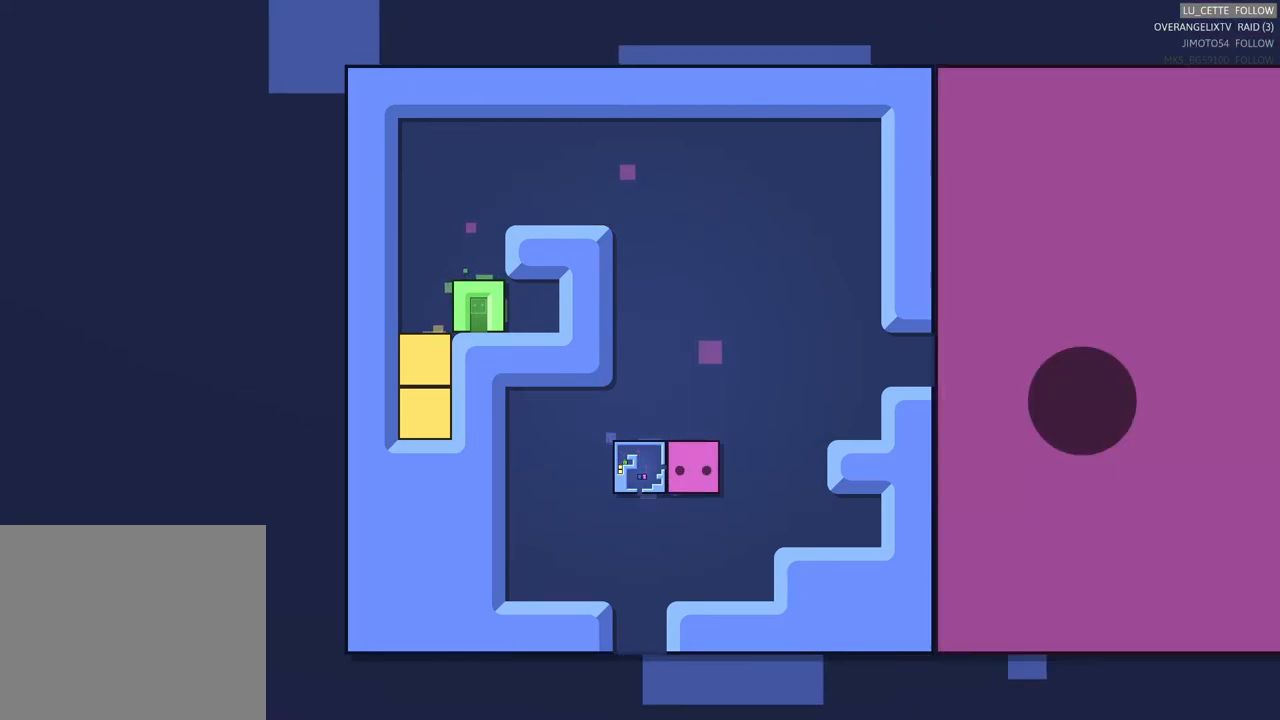
{"buttons": [], "left_stick": "up-left", "events": [[200, "left_stick", "center"], [300, "left_stick", "up-left"]]}
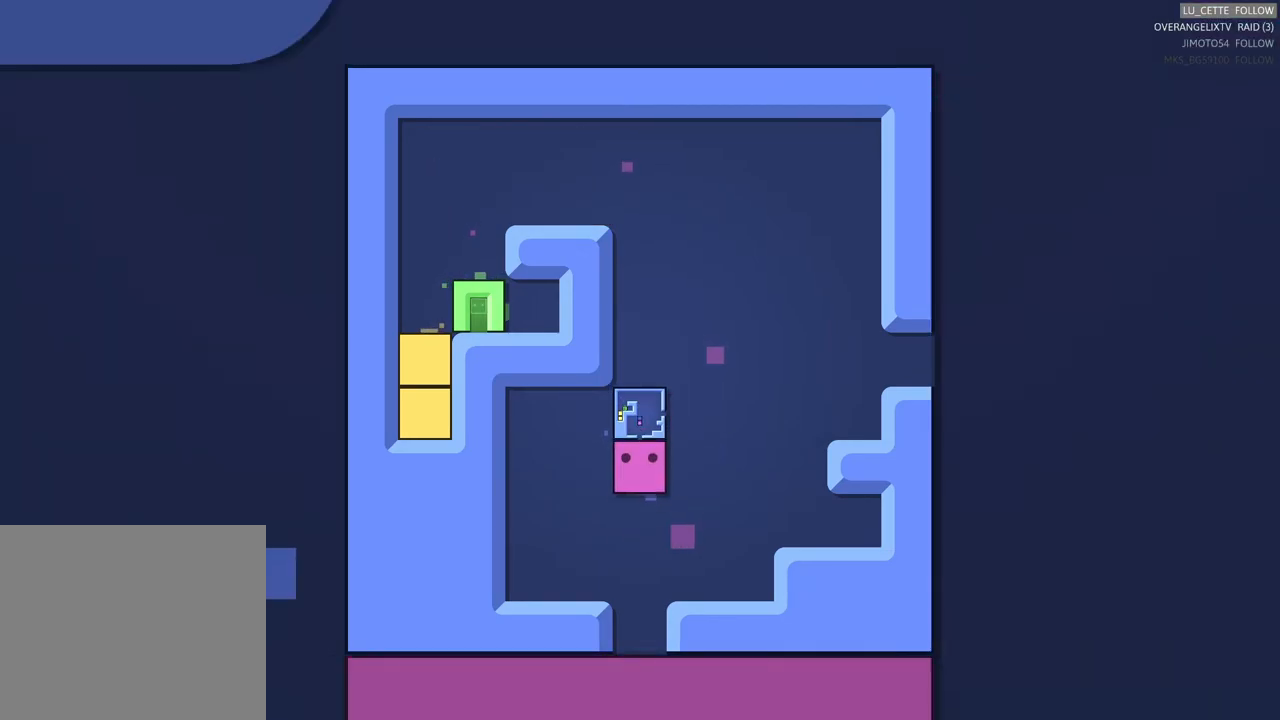
{"buttons": [], "left_stick": "up", "events": [[83, "left_stick", "center"], [217, "left_stick", "up"]]}
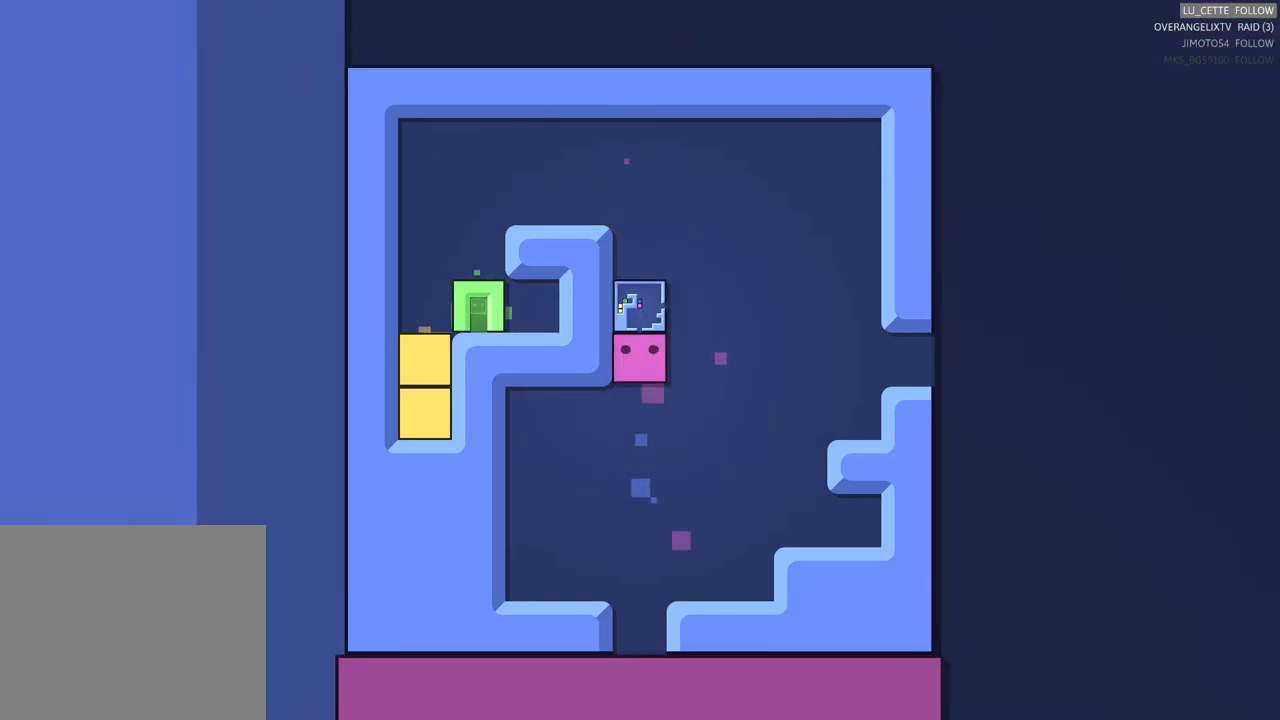
{"buttons": [], "left_stick": "up", "events": [[183, "left_stick", "center"], [450, "left_stick", "up"]]}
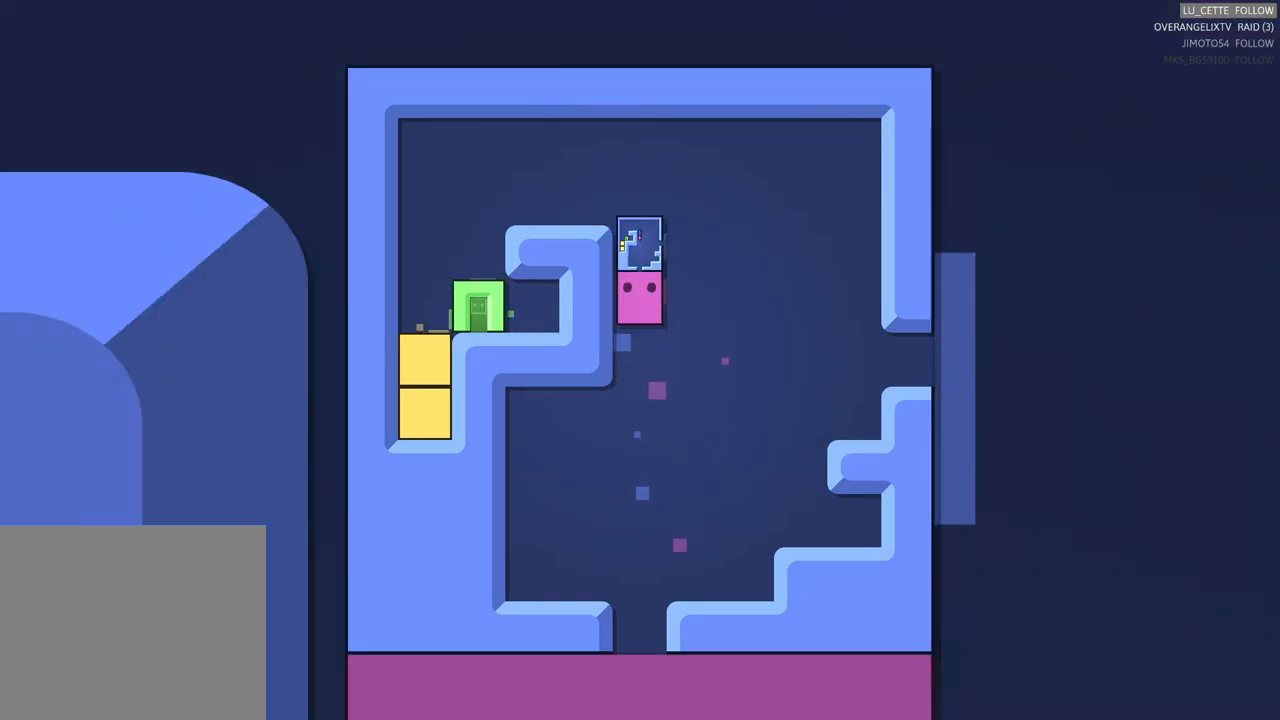
{"buttons": [], "left_stick": "up-left", "events": [[117, "left_stick", "center"], [233, "left_stick", "up"], [317, "left_stick", "right"], [417, "left_stick", "center"], [467, "left_stick", "up-left"]]}
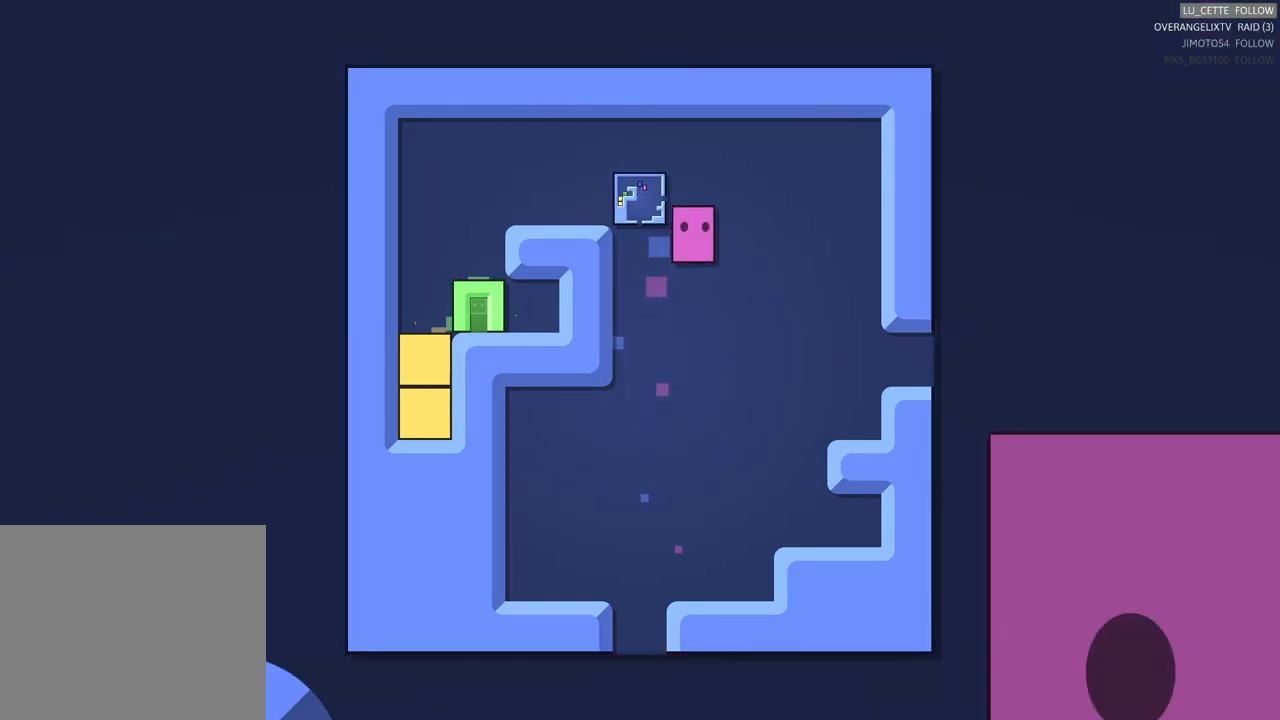
{"buttons": [], "left_stick": "left", "events": [[233, "left_stick", "left"]]}
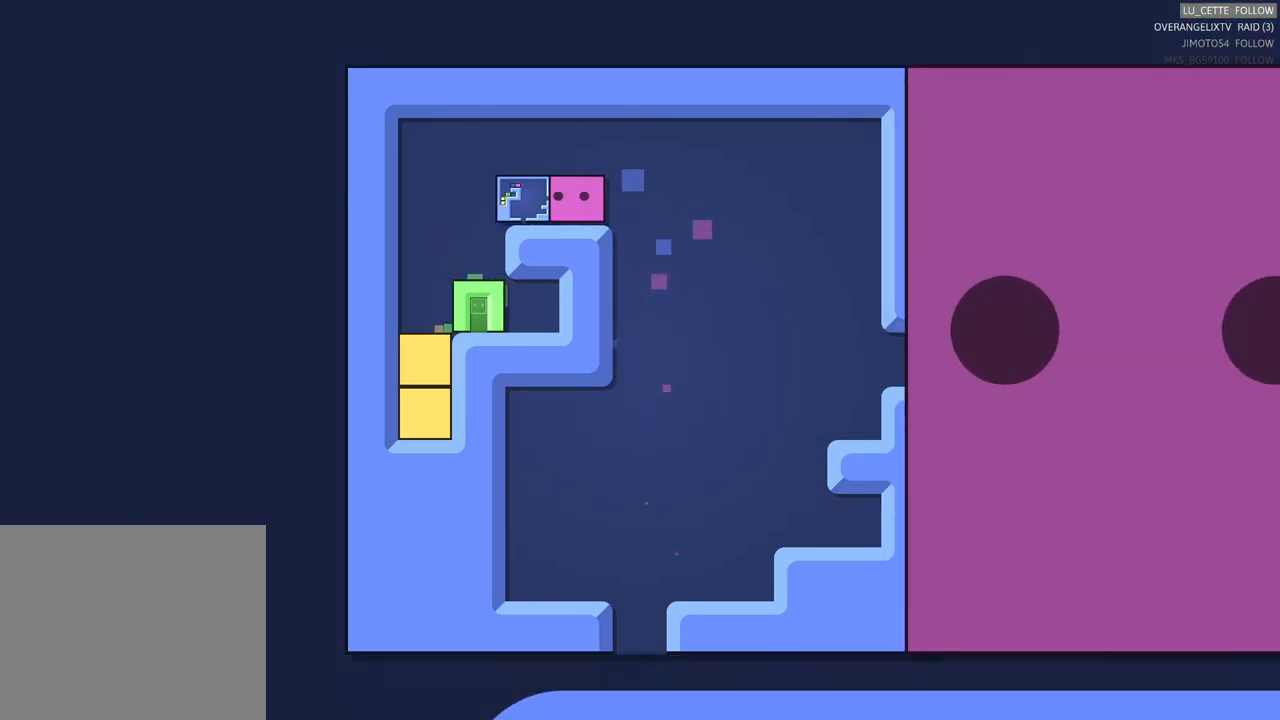
{"buttons": [], "left_stick": "up", "events": [[117, "left_stick", "center"], [383, "left_stick", "up"]]}
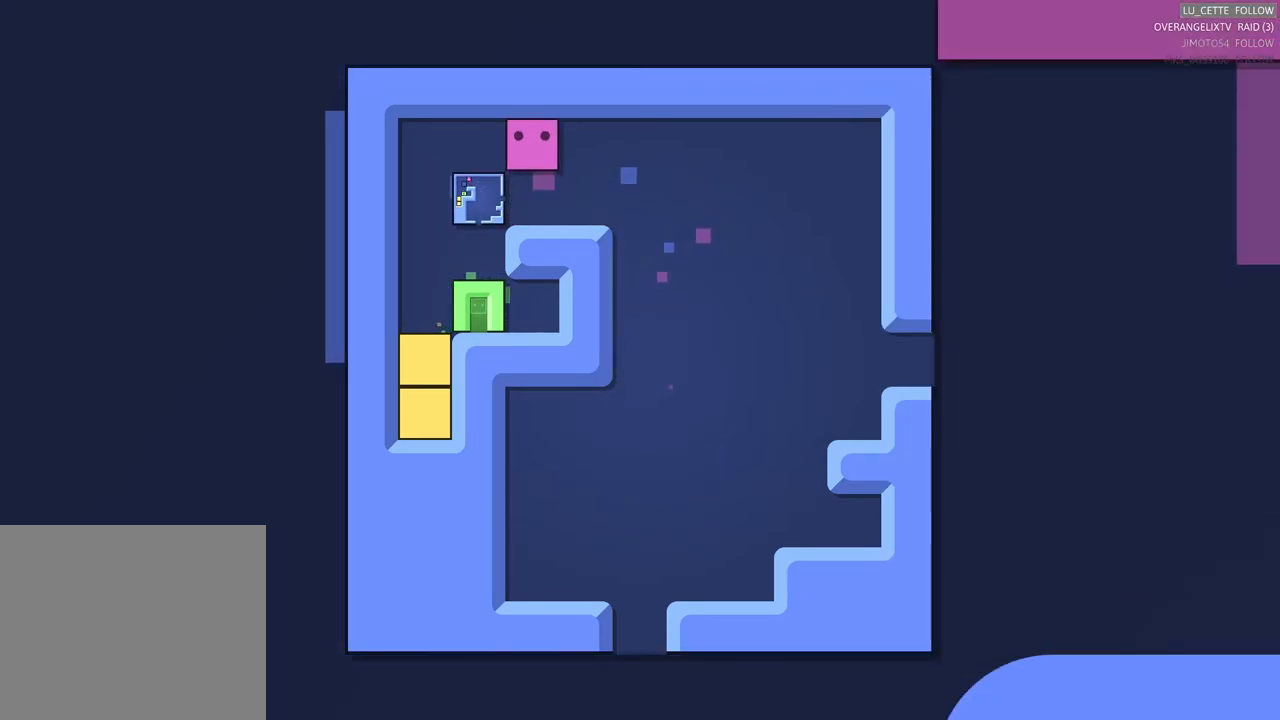
{"buttons": [], "left_stick": "center", "events": [[50, "left_stick", "center"], [167, "left_stick", "left"], [217, "left_stick", "down-left"], [433, "left_stick", "center"]]}
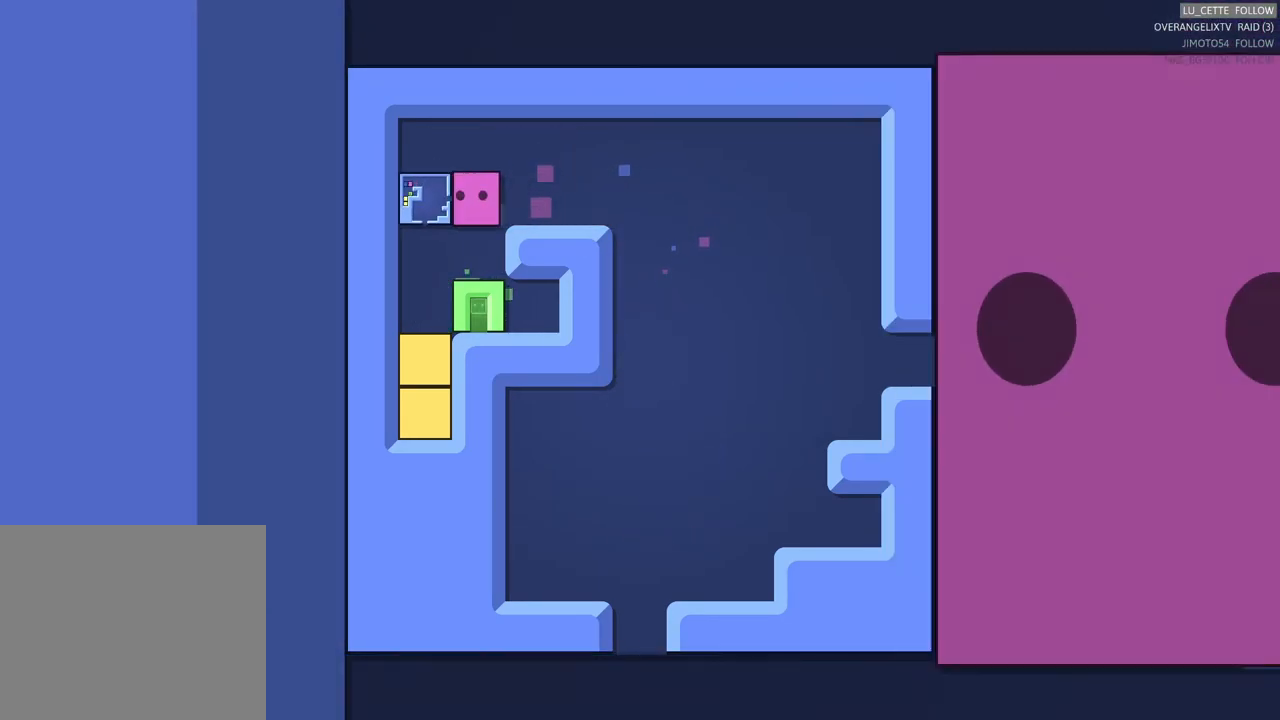
{"buttons": [], "left_stick": "up", "events": [[183, "X", "down"], [300, "X", "up"], [483, "left_stick", "up"]]}
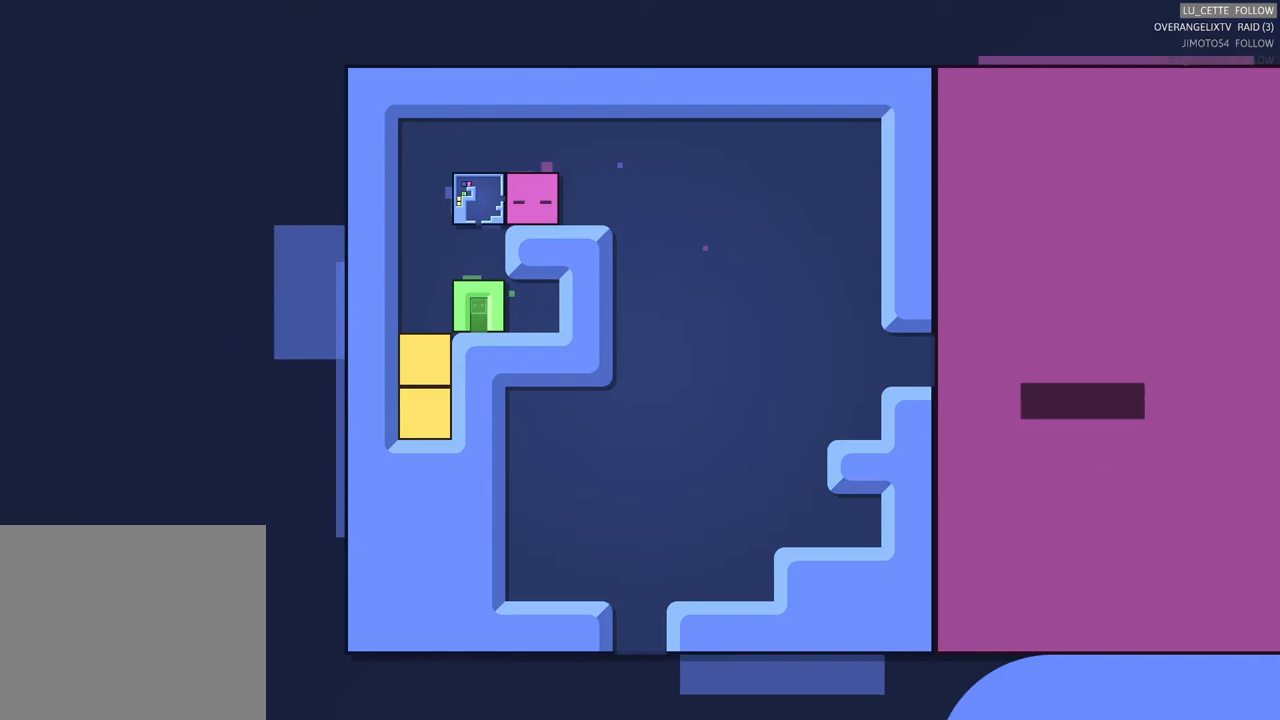
{"buttons": [], "left_stick": "center", "events": [[17, "left_stick", "up-left"], [167, "left_stick", "center"], [267, "left_stick", "left"], [450, "left_stick", "center"]]}
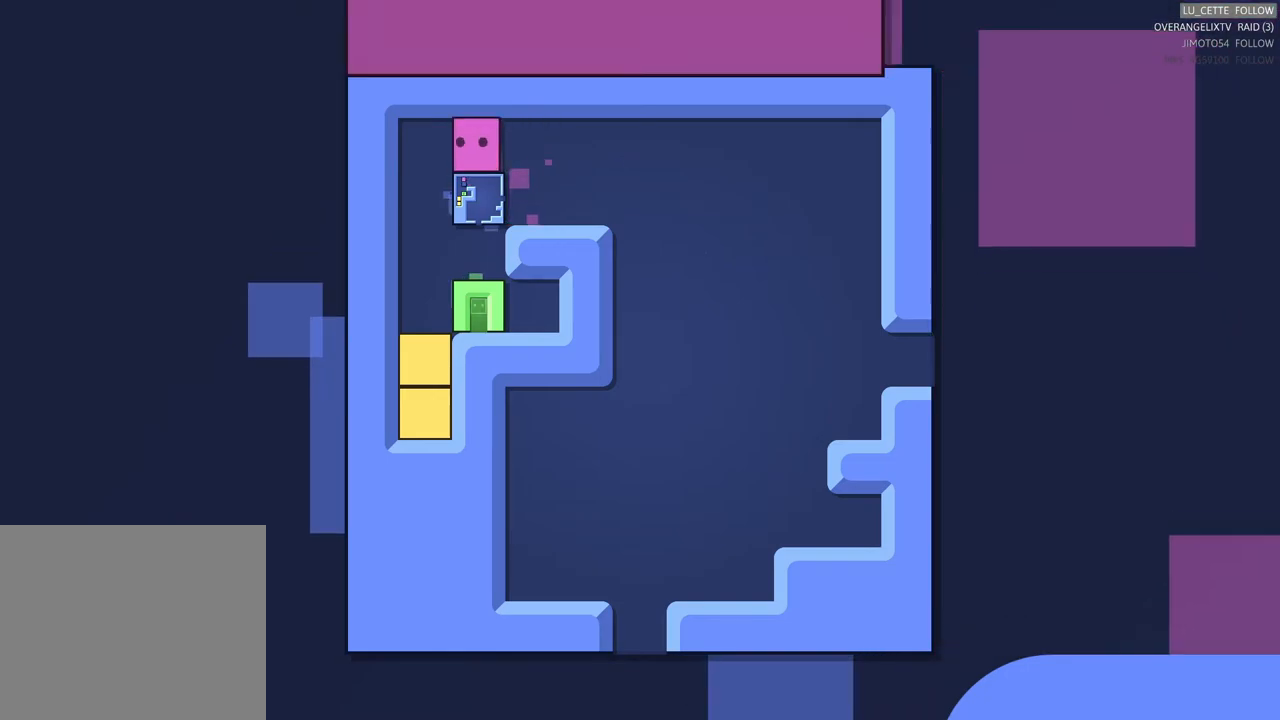
{"buttons": [], "left_stick": "center", "events": [[67, "left_stick", "down"], [417, "left_stick", "center"]]}
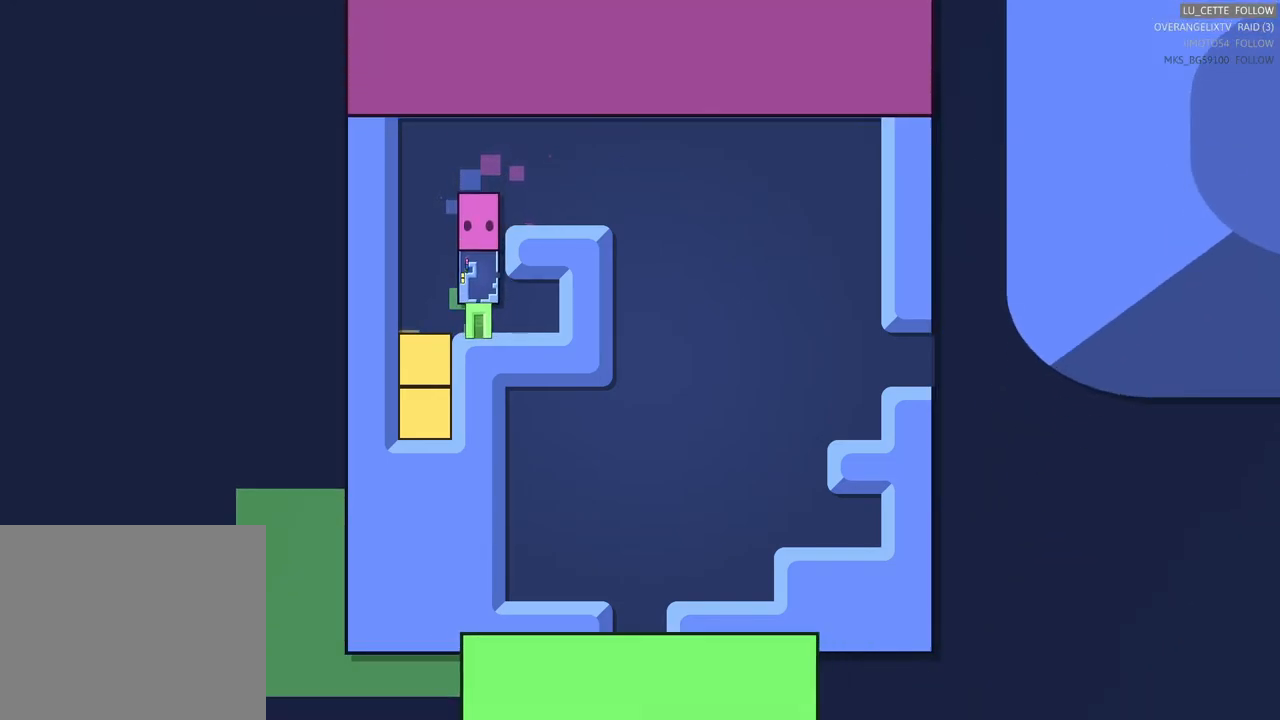
{"buttons": [], "left_stick": "center", "events": []}
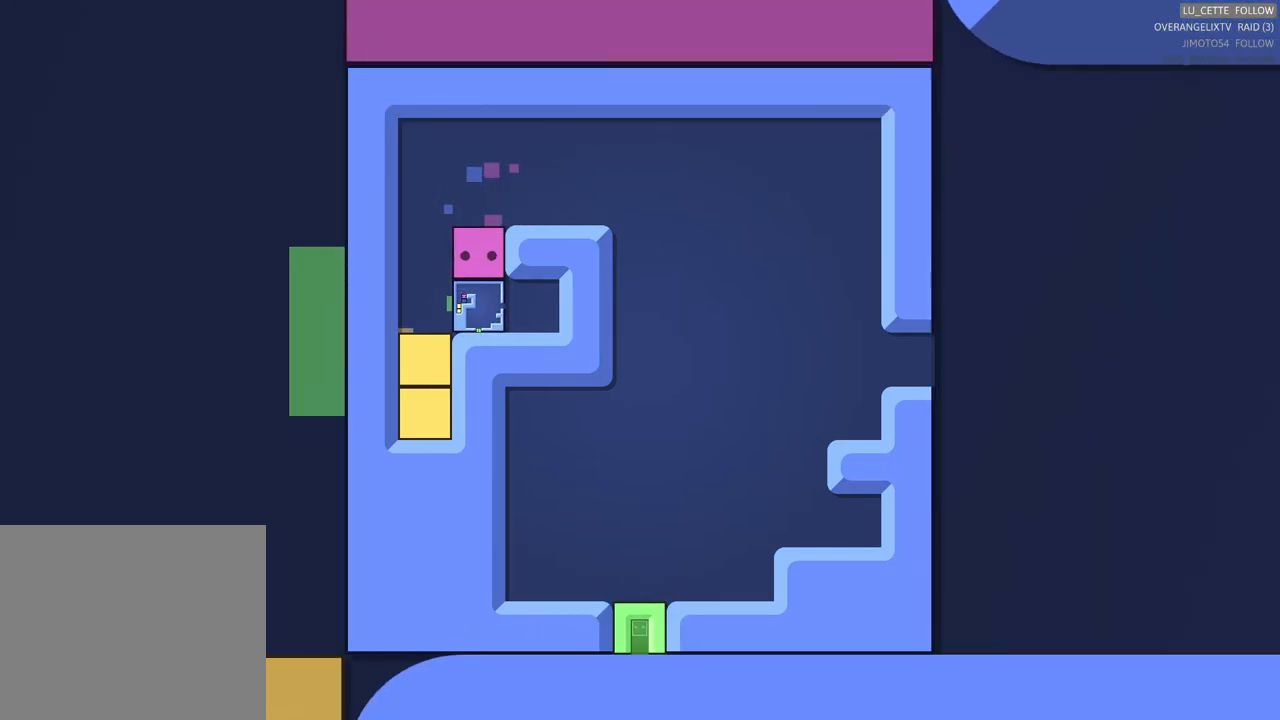
{"buttons": [], "left_stick": "up", "events": [[467, "left_stick", "up"]]}
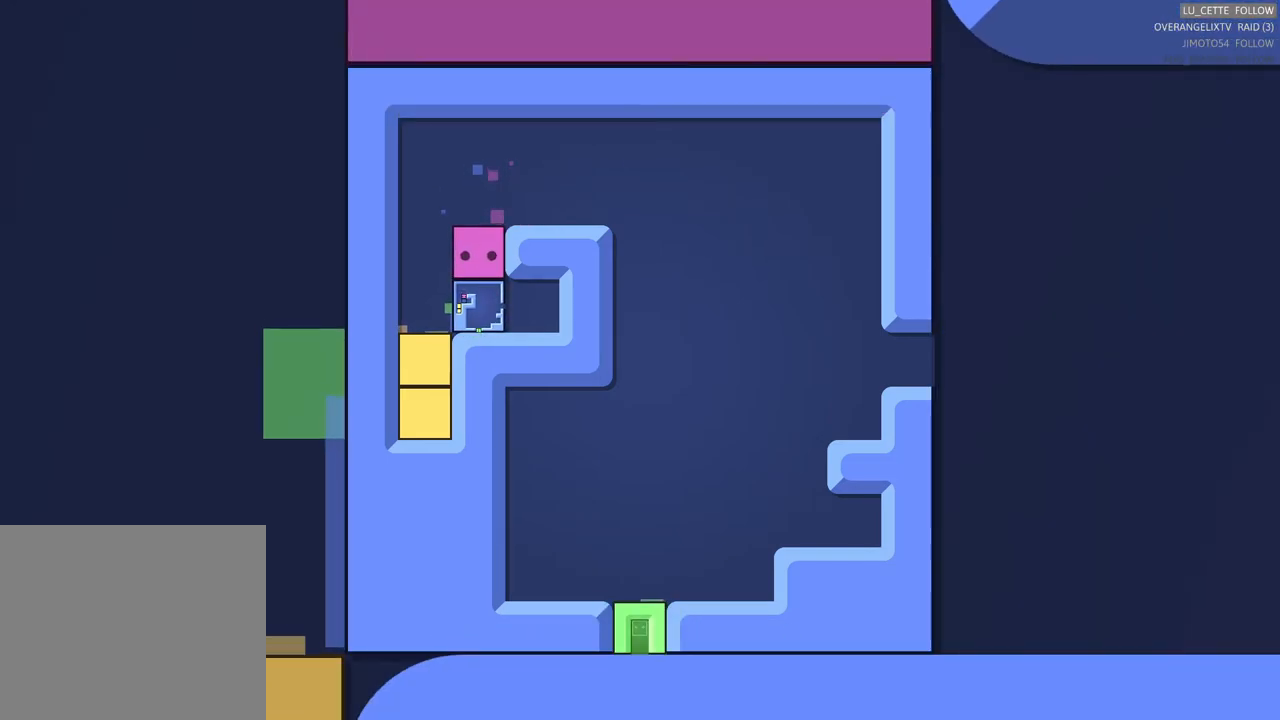
{"buttons": [], "left_stick": "right", "events": [[117, "left_stick", "up-right"], [233, "left_stick", "right"]]}
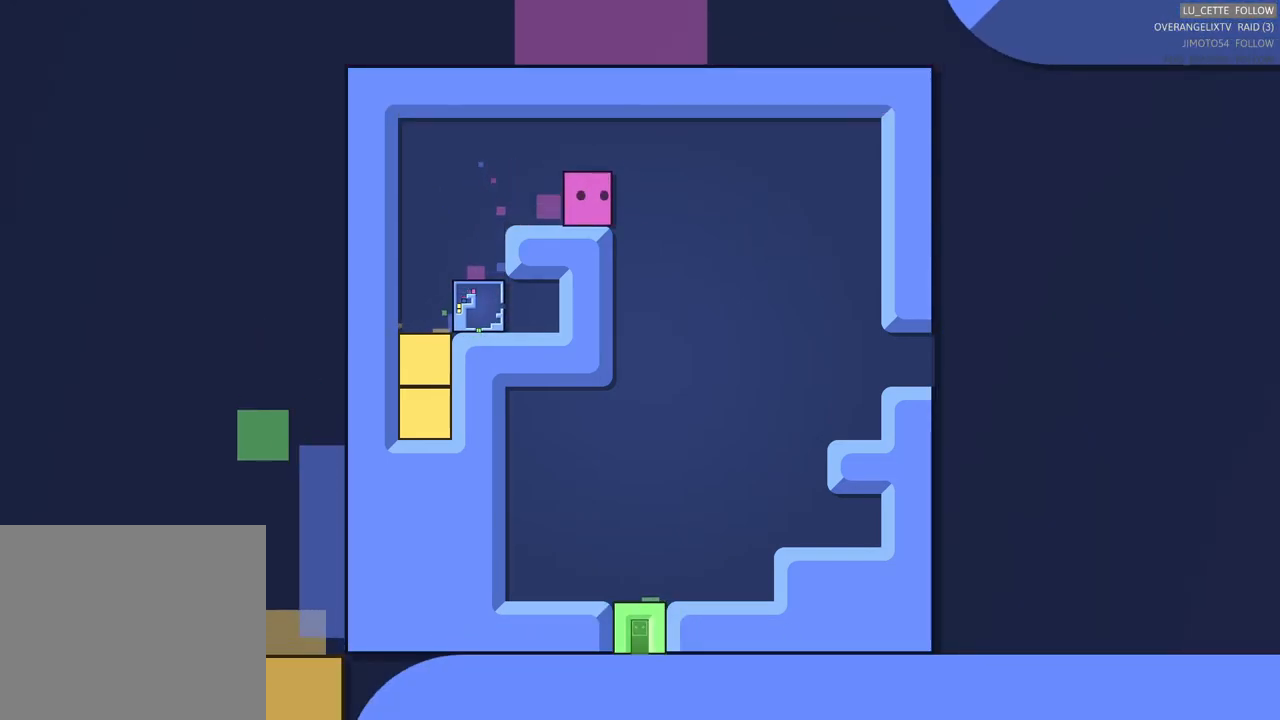
{"buttons": [], "left_stick": "down", "events": [[233, "left_stick", "down-right"], [400, "left_stick", "down"]]}
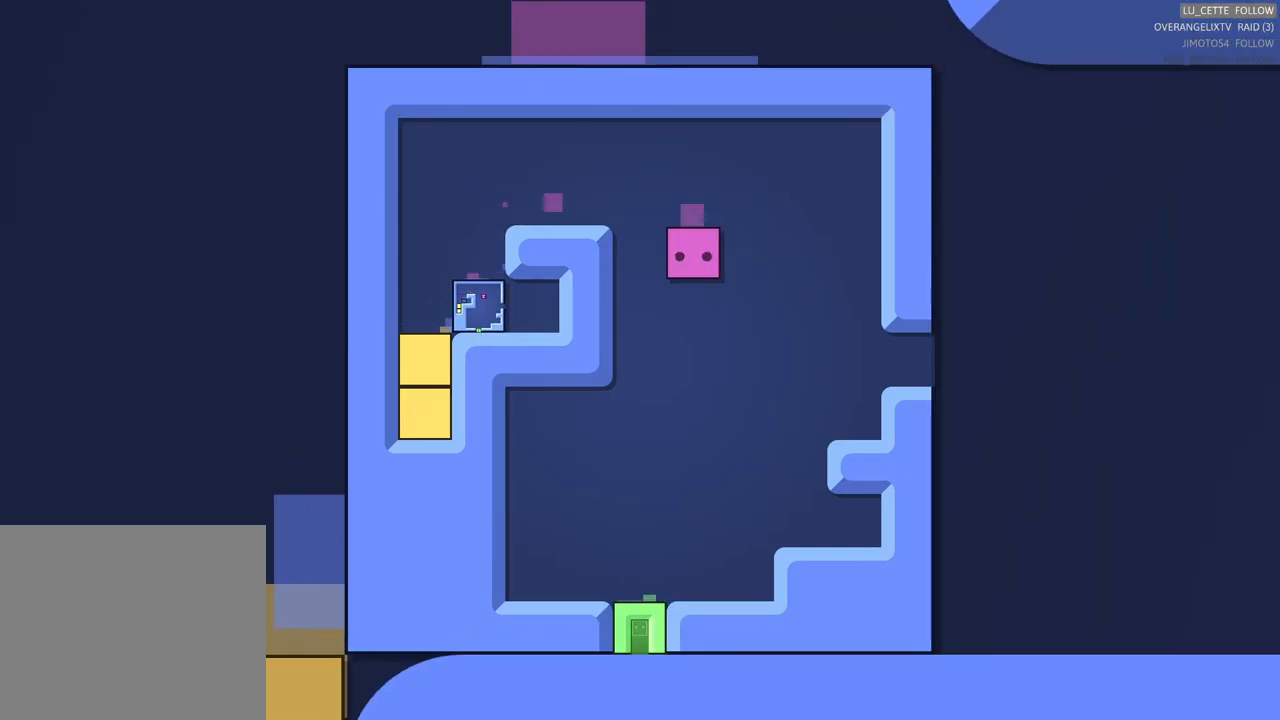
{"buttons": [], "left_stick": "down", "events": [[217, "left_stick", "right"], [500, "left_stick", "down"]]}
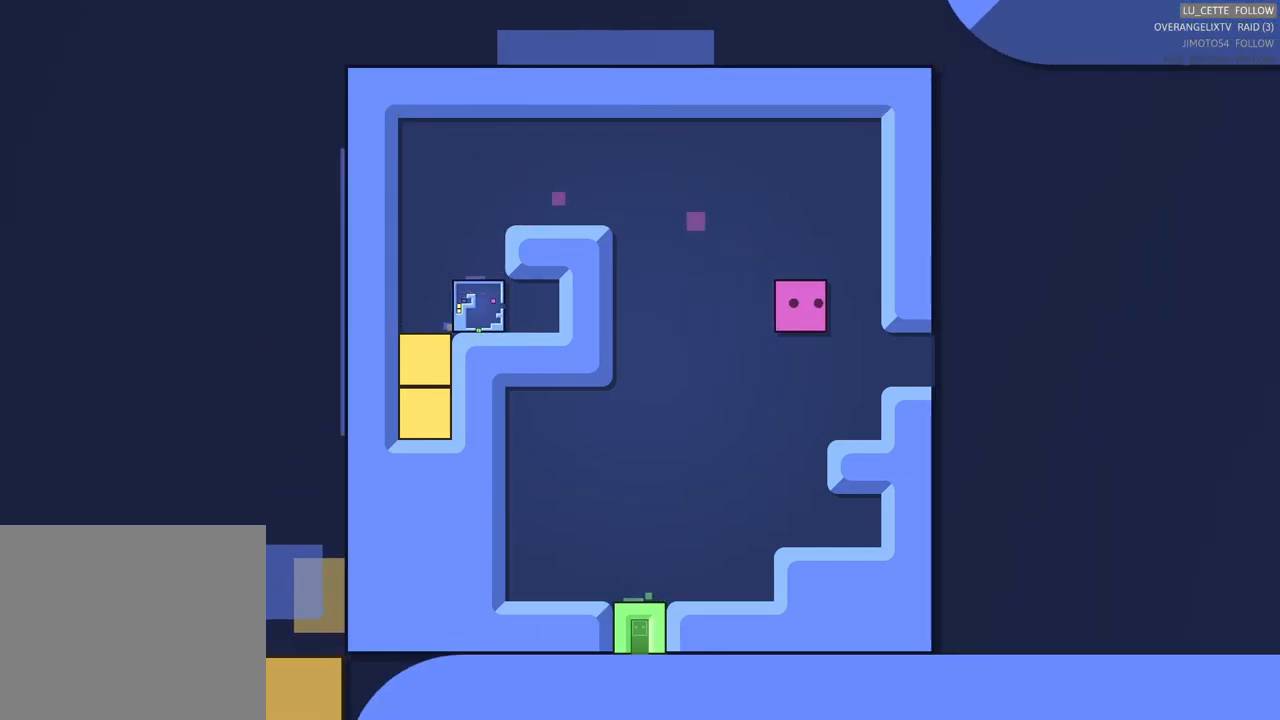
{"buttons": [], "left_stick": "right", "events": [[233, "left_stick", "right"]]}
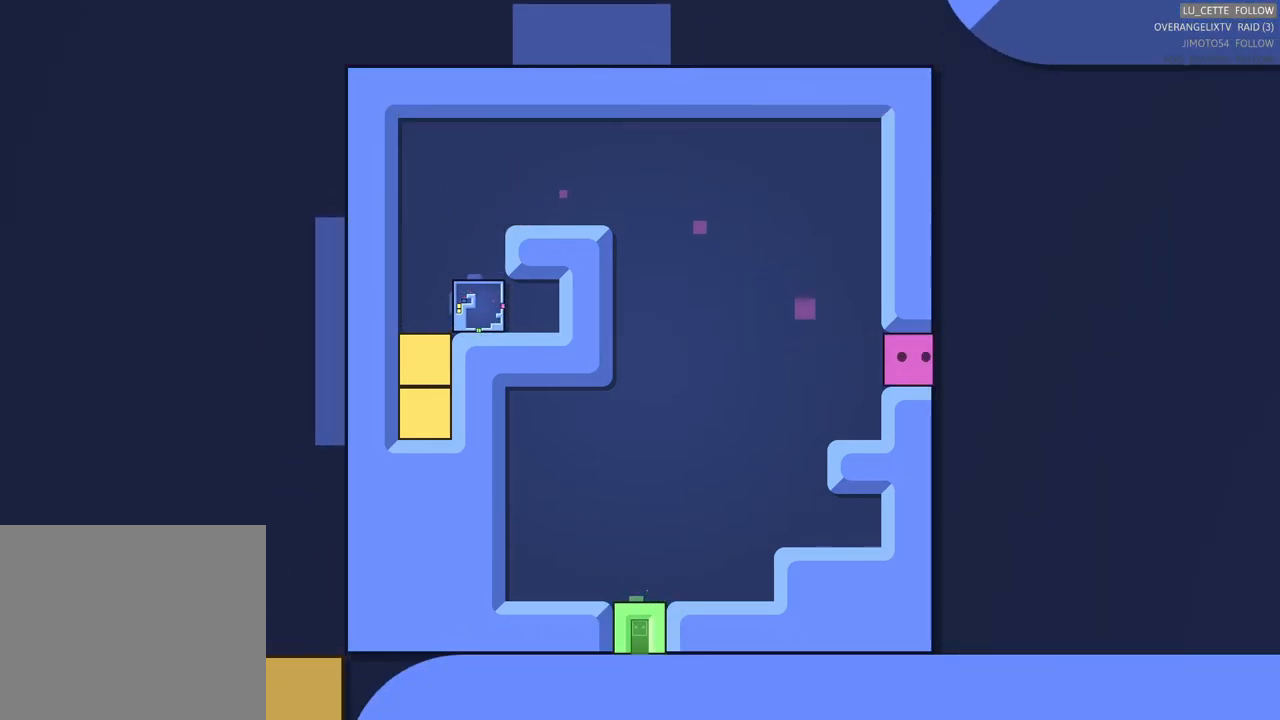
{"buttons": [], "left_stick": "center", "events": [[200, "left_stick", "center"]]}